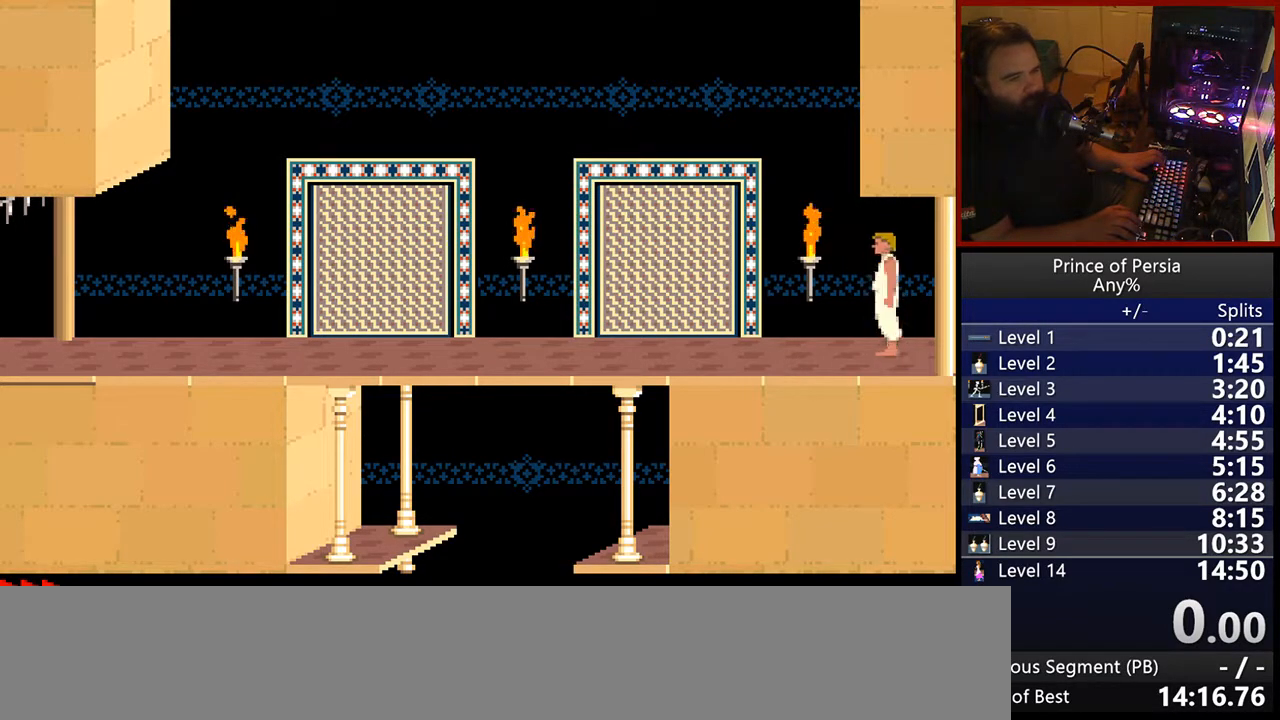
Gameplay with keyboard; each line is a JSON object with the keys held at the frame after it. "events" lists presses ("down") and releases ("up") of "crouch", "ctrl", "jump", "left", "restart", "restart2", "right", "shift" and "toggle" between this image and that frame as [ms after this image, input, new state], when the widget could be followed in between. No other keys are recorded. Mouse input is not recorded. Key names are as the overlay labels them; some are game actions (e.g. jump) rather than physical keys.
{"keys": [], "events": [[17, "right", "down"], [167, "right", "up"]]}
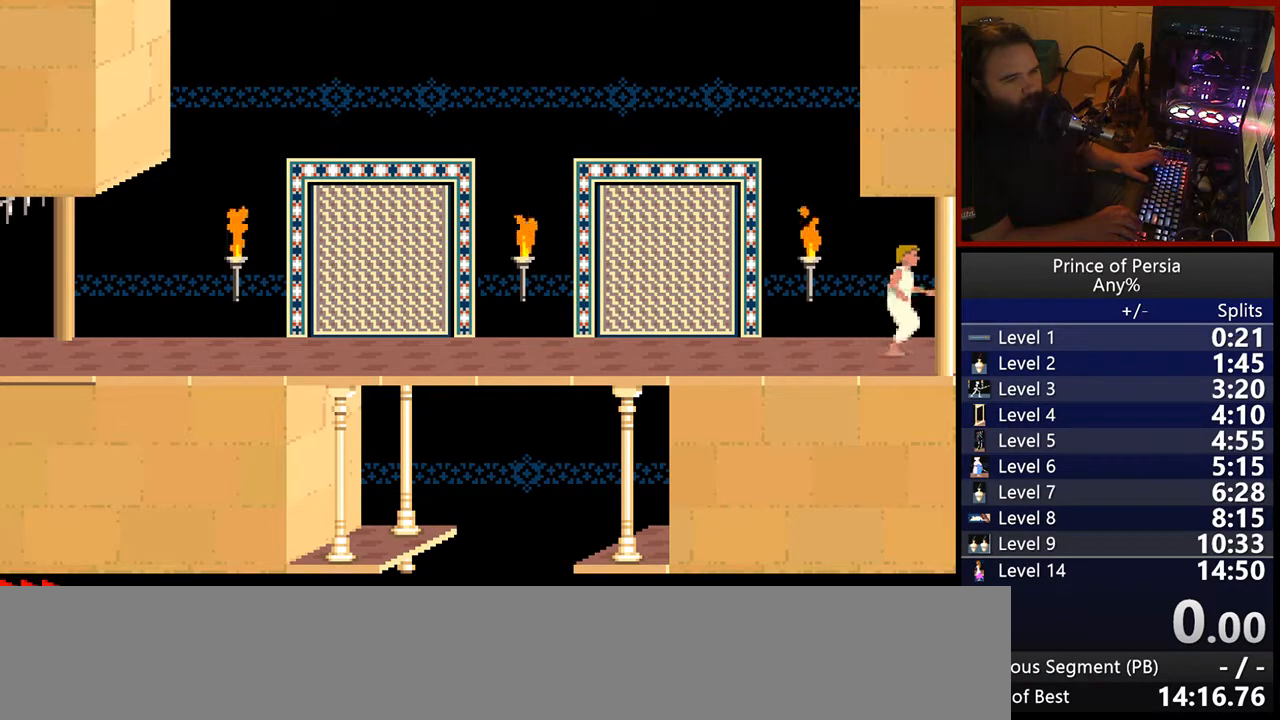
{"keys": [], "events": []}
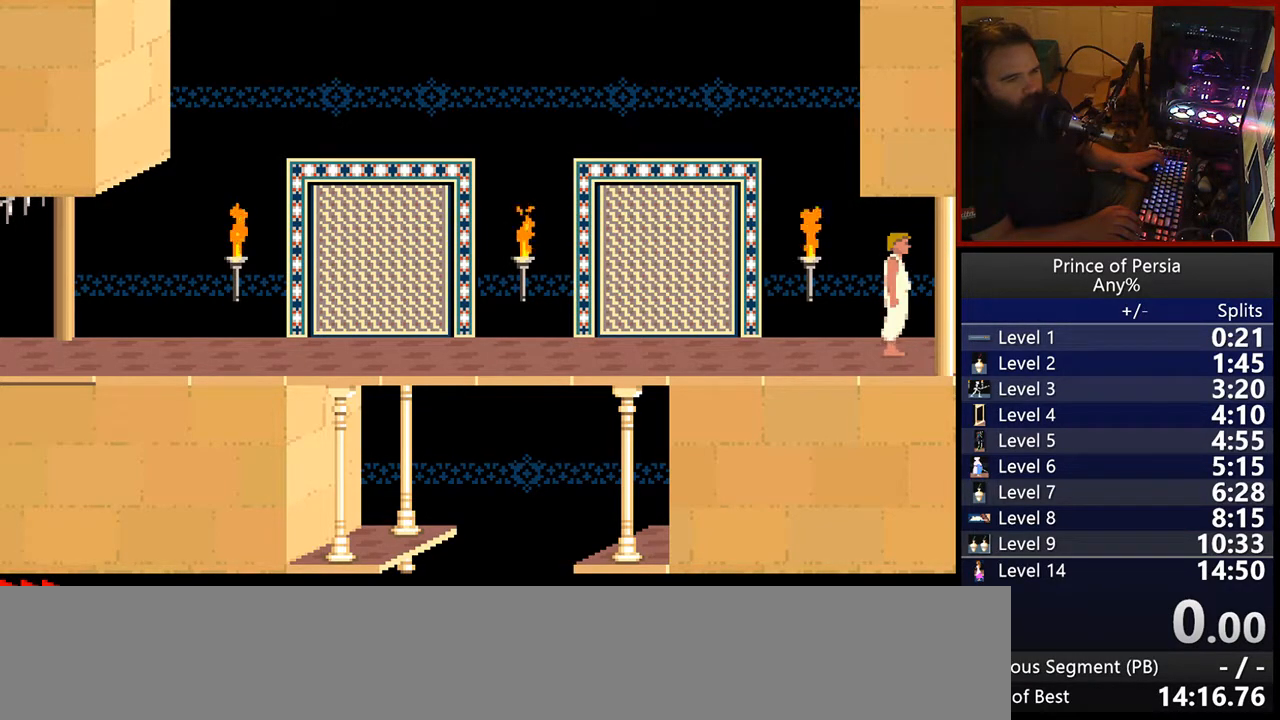
{"keys": [], "events": [[317, "left", "down"], [450, "left", "up"]]}
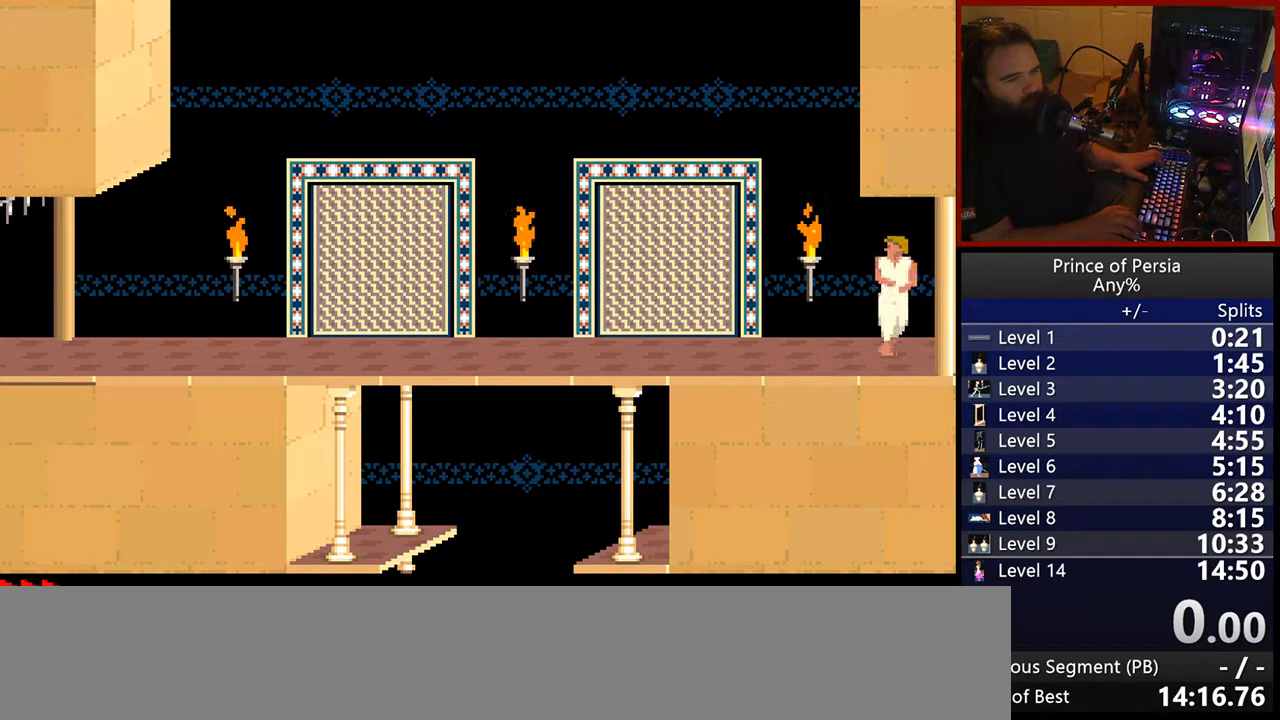
{"keys": [], "events": []}
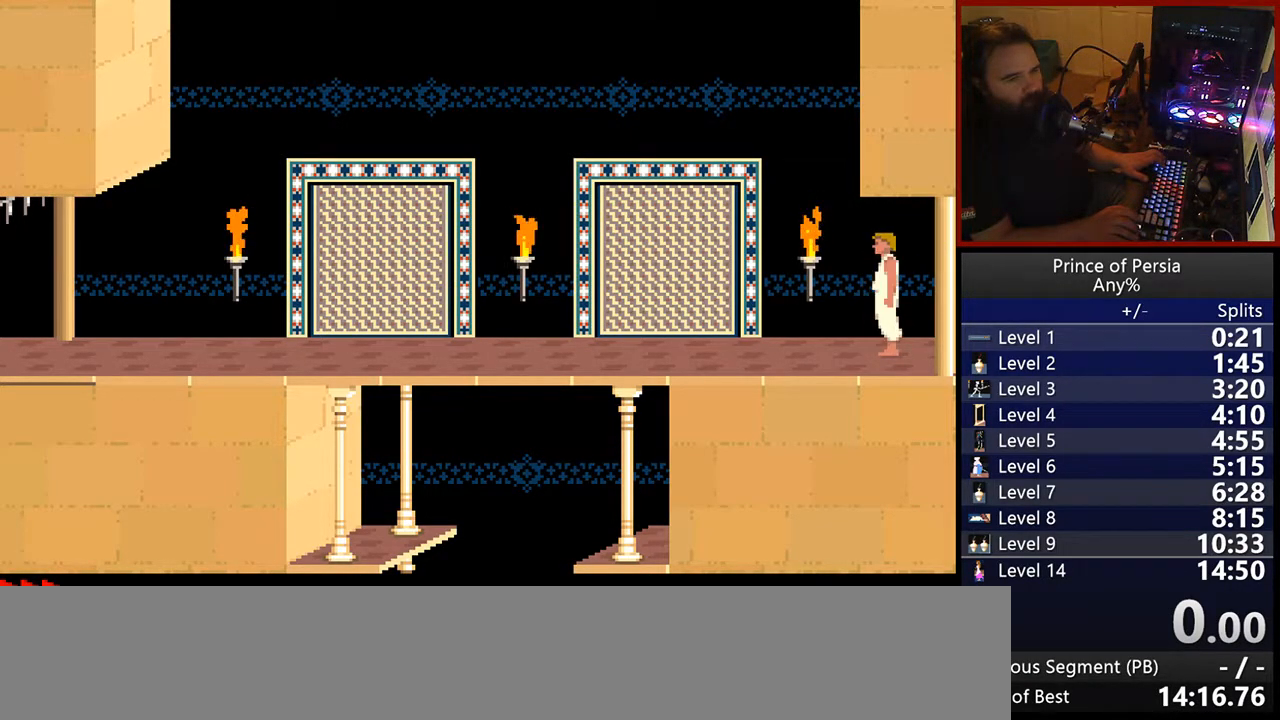
{"keys": ["crouch", "left"], "events": [[167, "left", "down"], [383, "crouch", "down"]]}
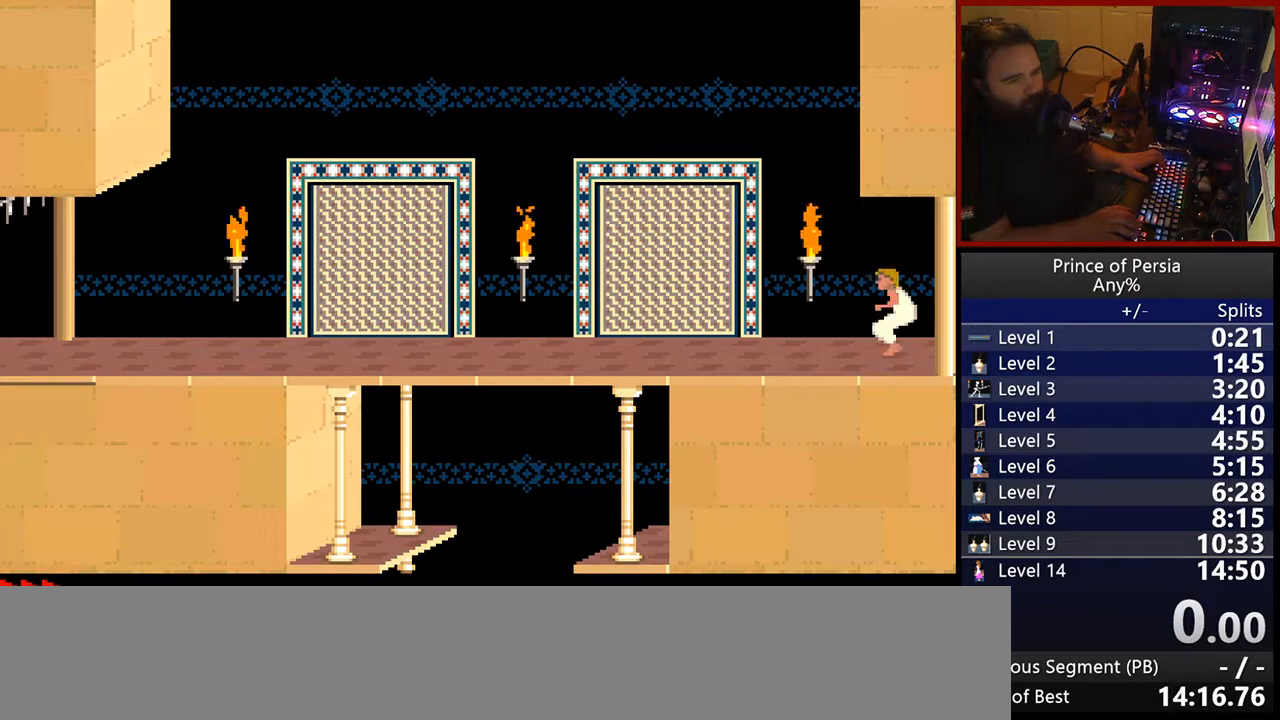
{"keys": [], "events": [[67, "left", "up"], [100, "crouch", "up"]]}
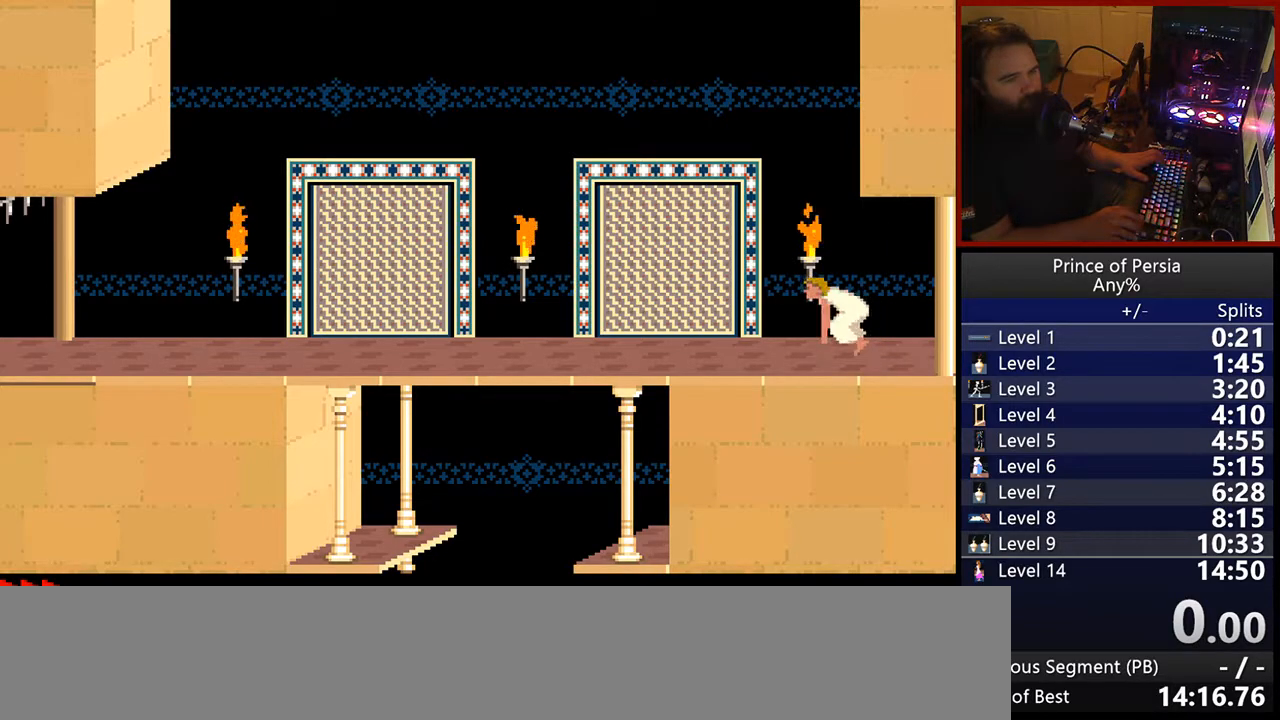
{"keys": [], "events": []}
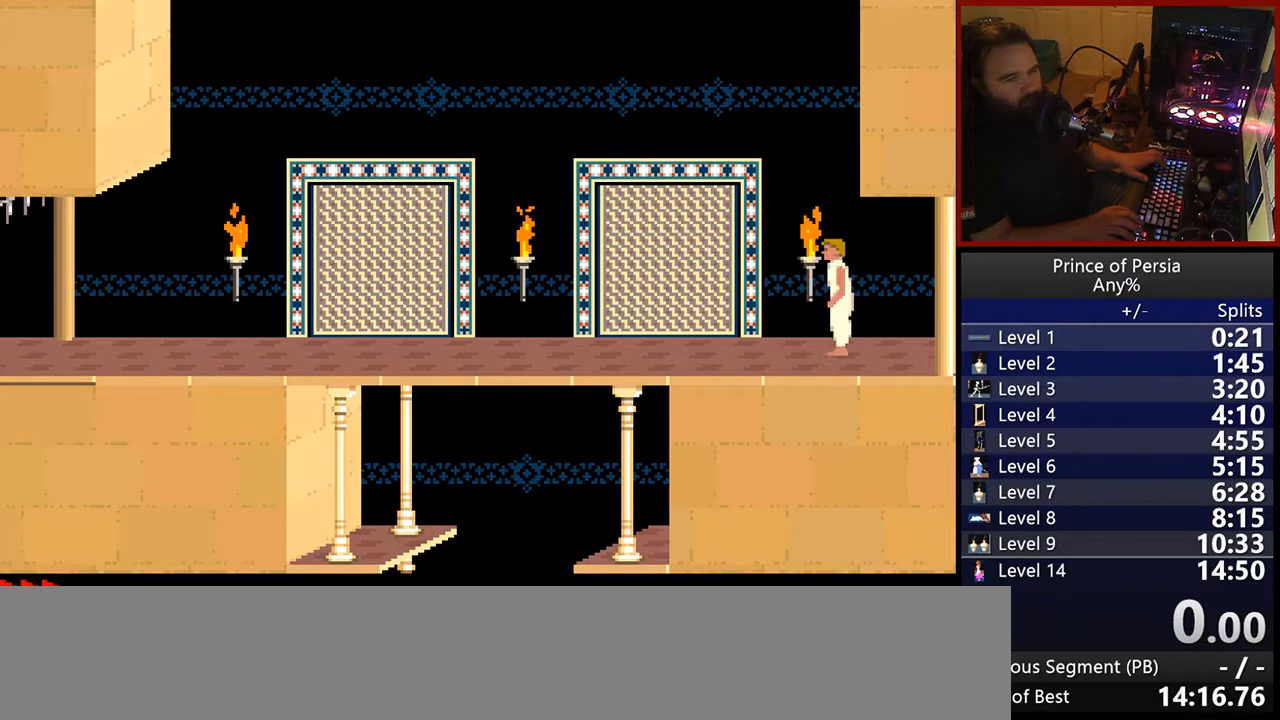
{"keys": [], "events": [[233, "right", "down"], [417, "right", "up"]]}
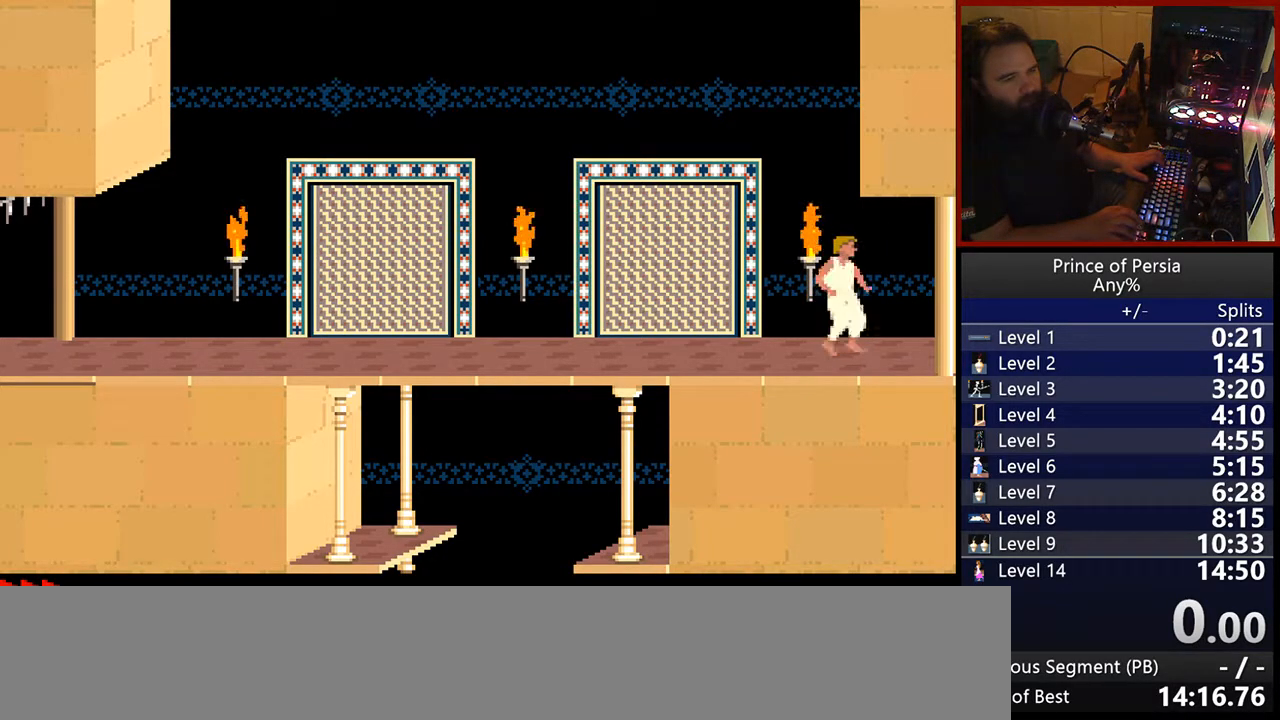
{"keys": ["shift"], "events": [[167, "shift", "down"]]}
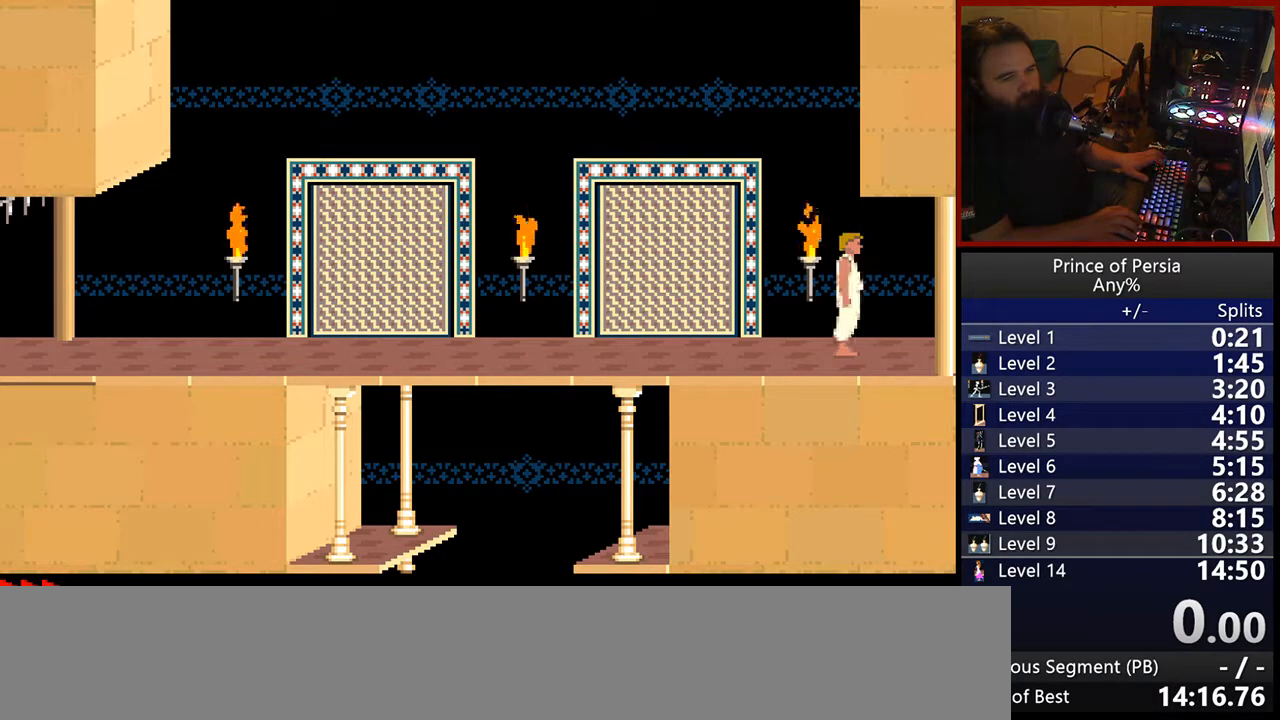
{"keys": [], "events": [[100, "shift", "up"]]}
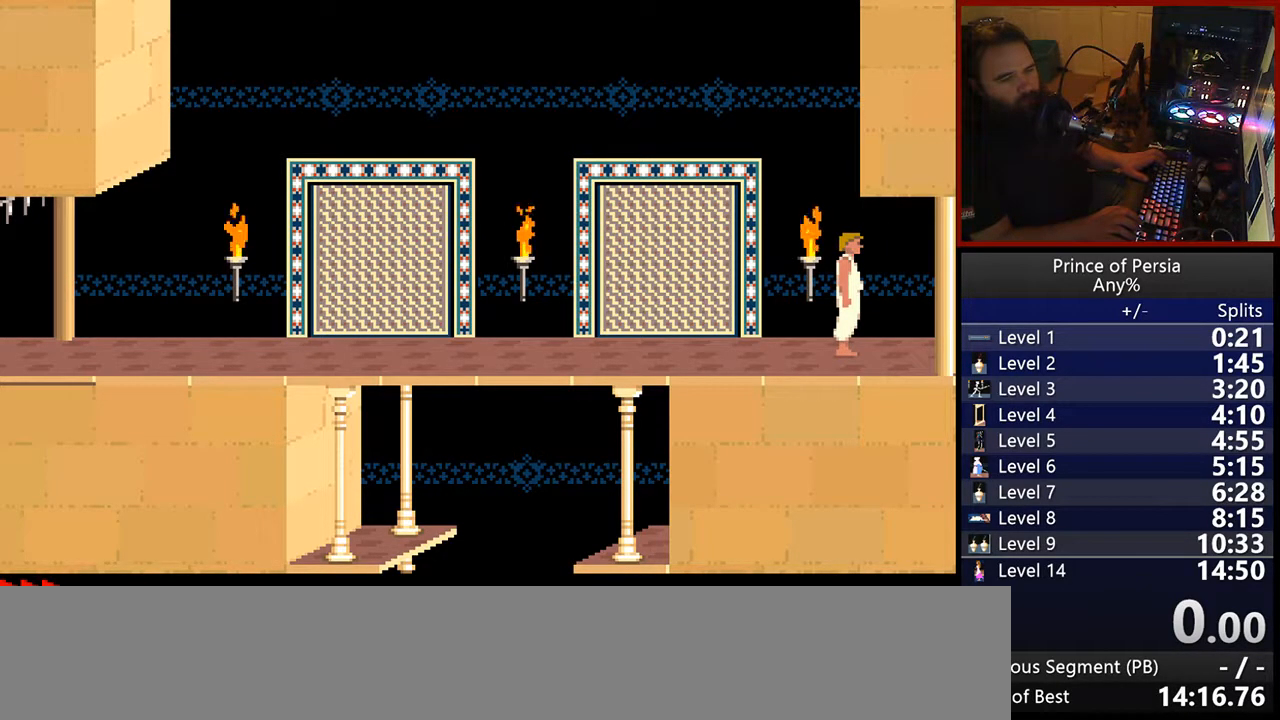
{"keys": [], "events": []}
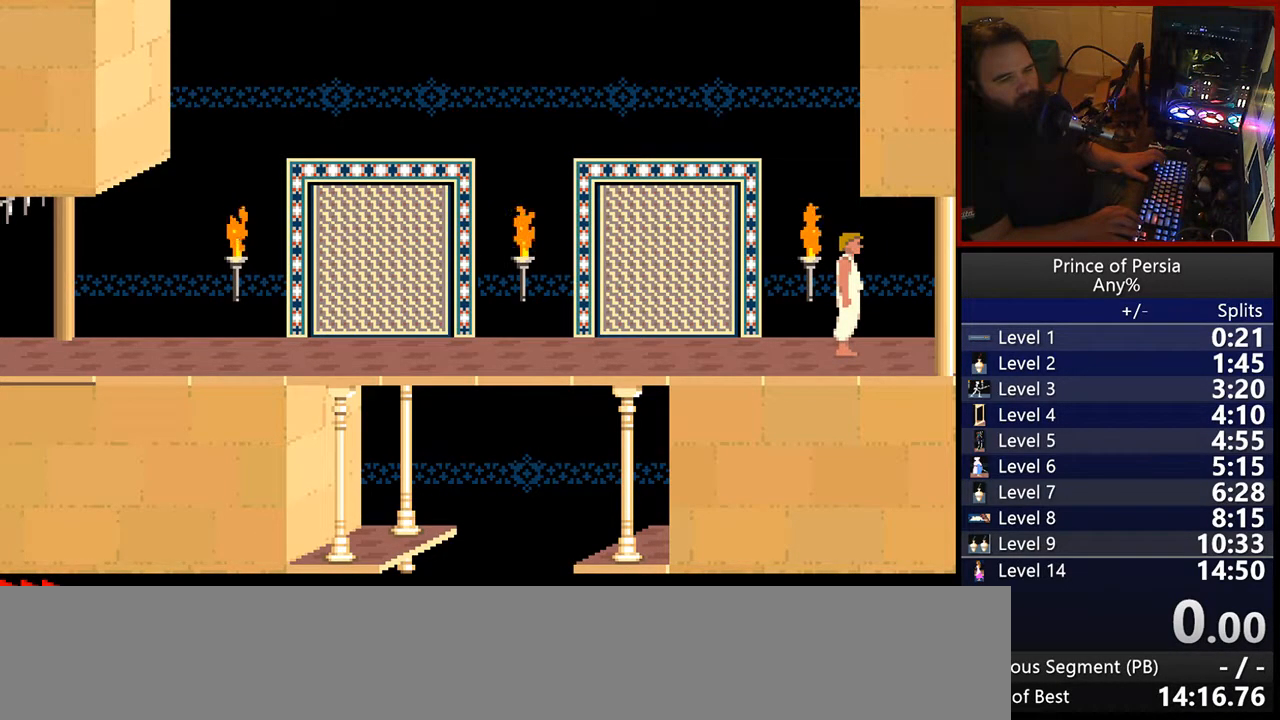
{"keys": [], "events": [[133, "crouch", "down"], [333, "crouch", "up"]]}
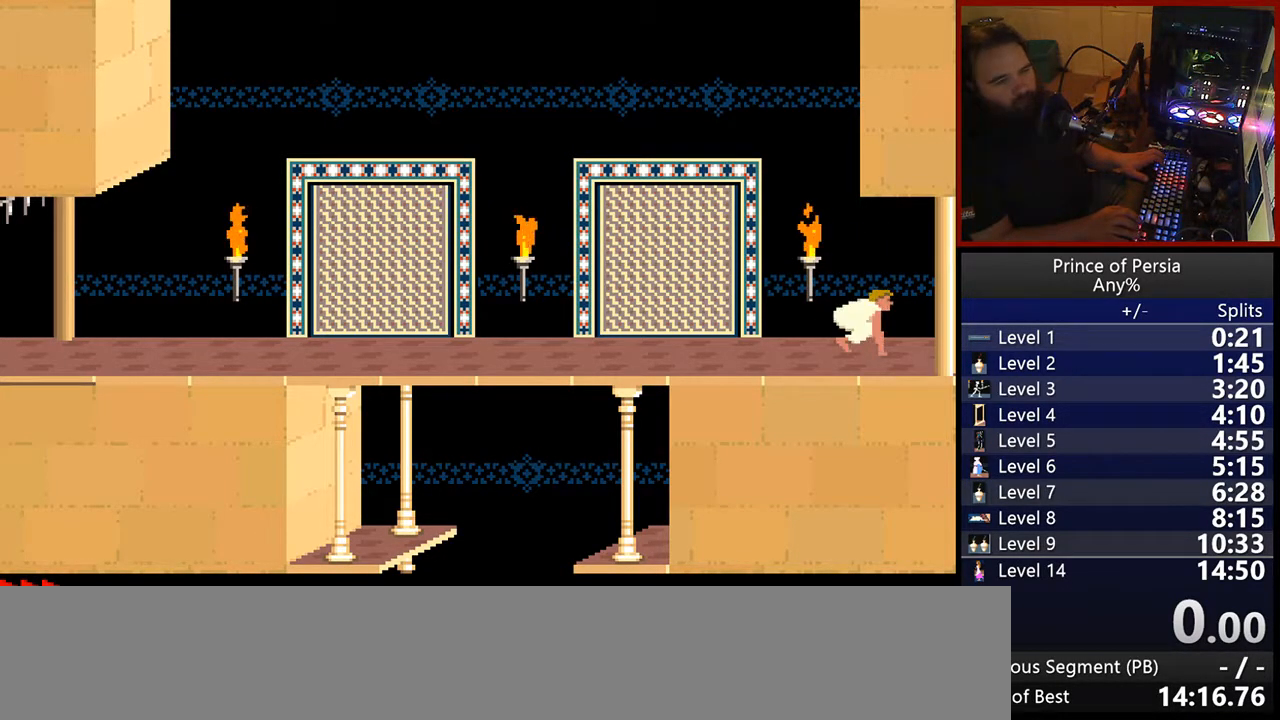
{"keys": [], "events": []}
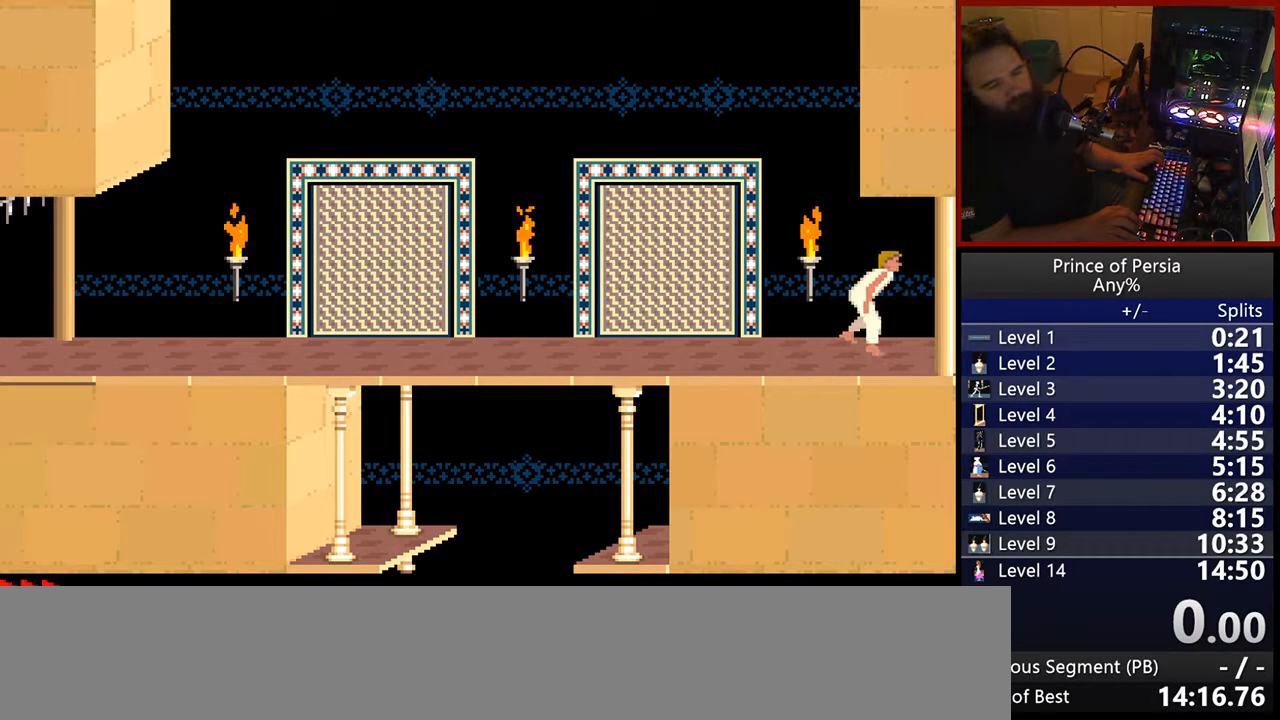
{"keys": [], "events": [[250, "crouch", "down"], [383, "crouch", "up"]]}
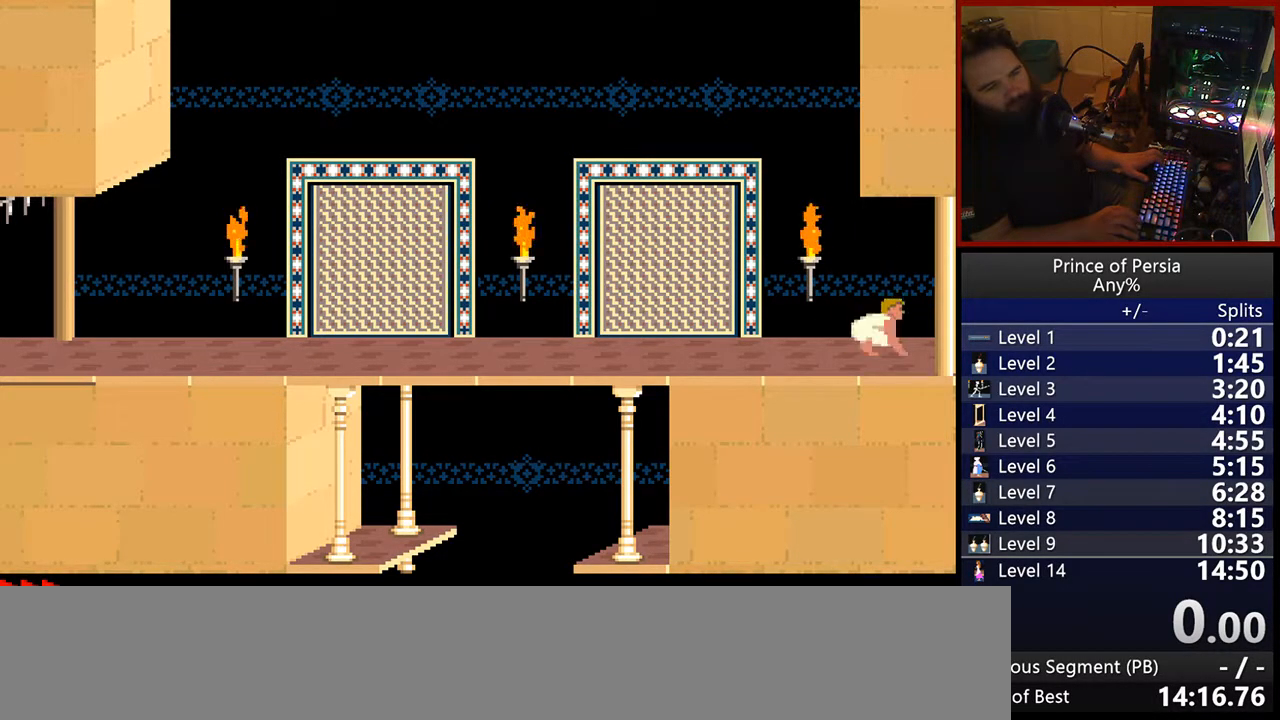
{"keys": [], "events": []}
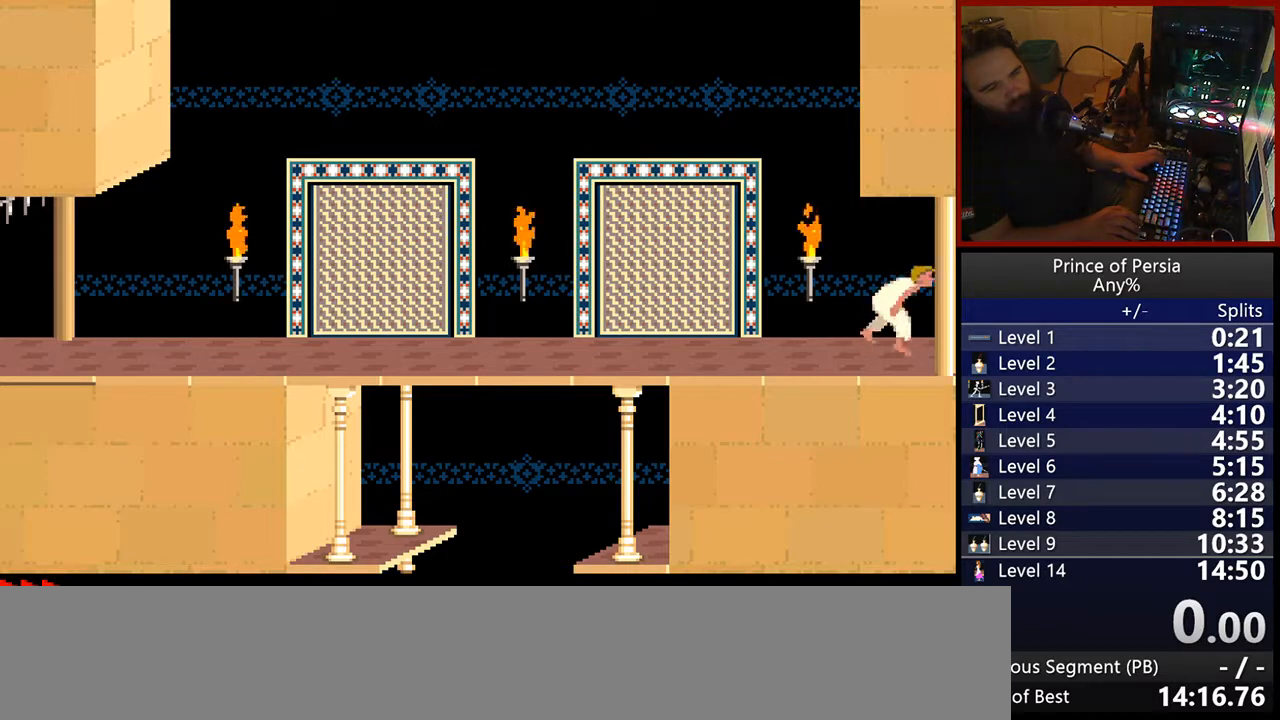
{"keys": [], "events": []}
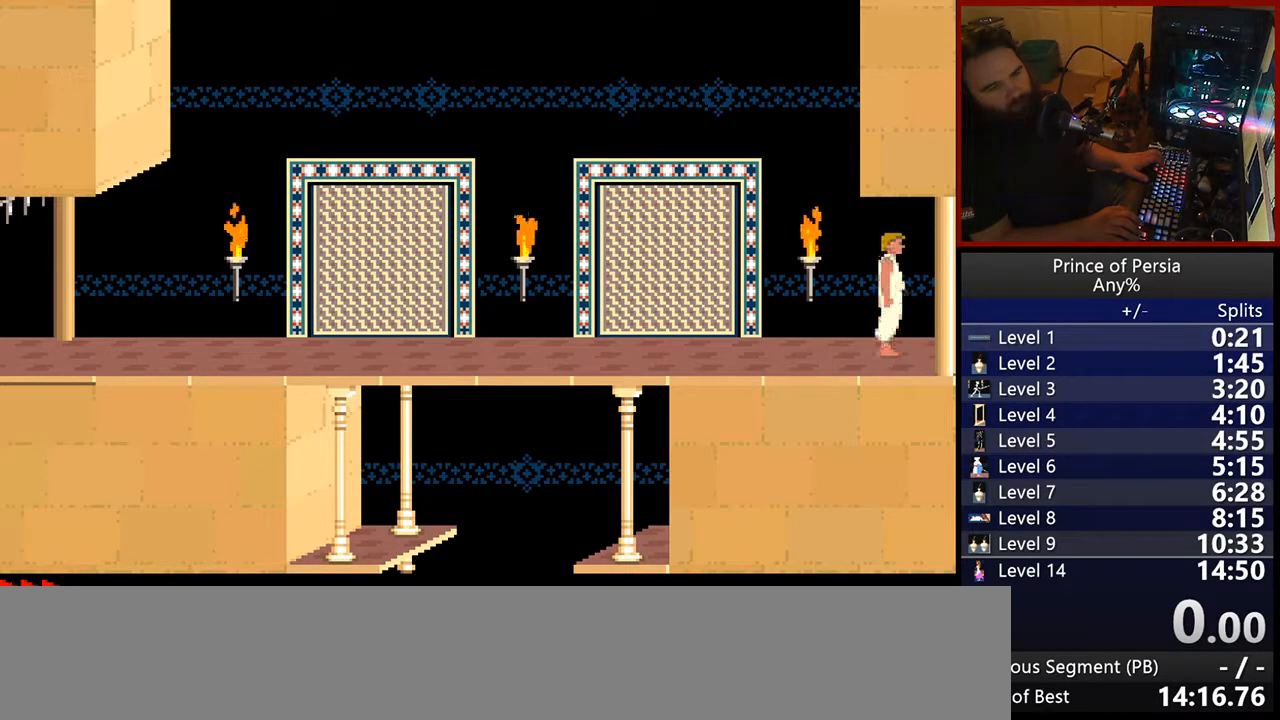
{"keys": [], "events": []}
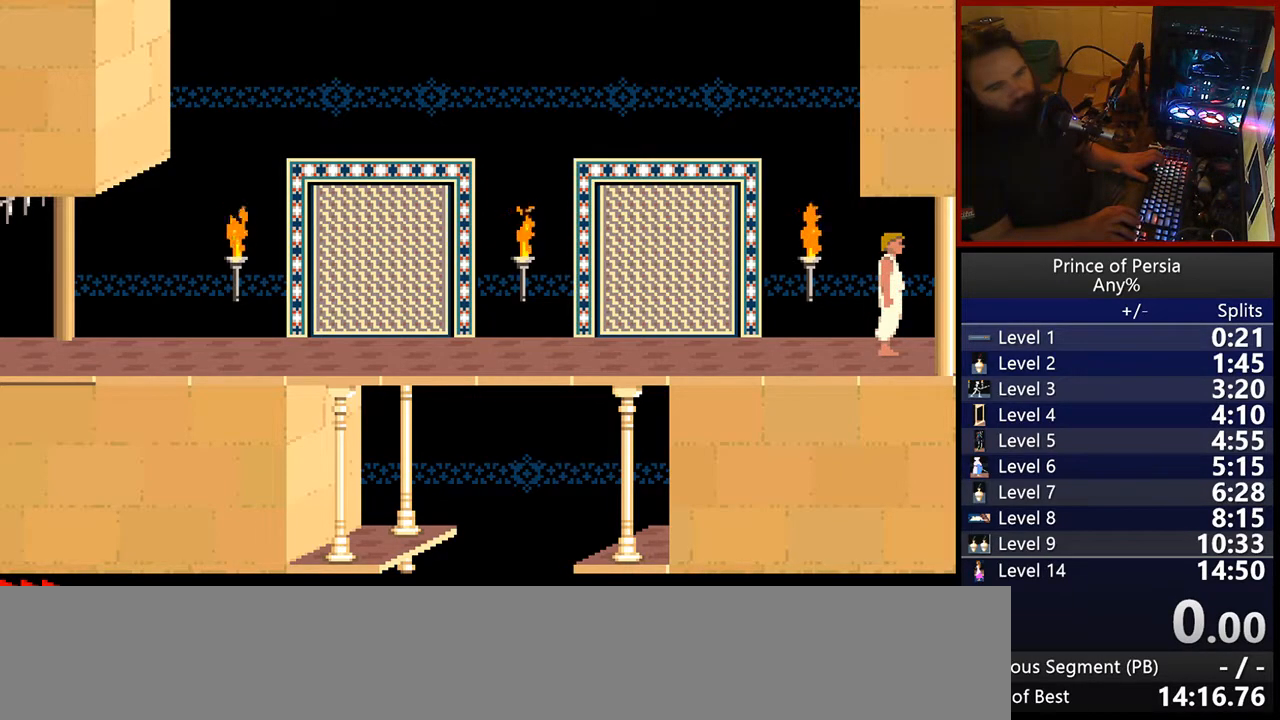
{"keys": ["left"], "events": [[67, "right", "down"], [200, "right", "up"], [217, "left", "down"]]}
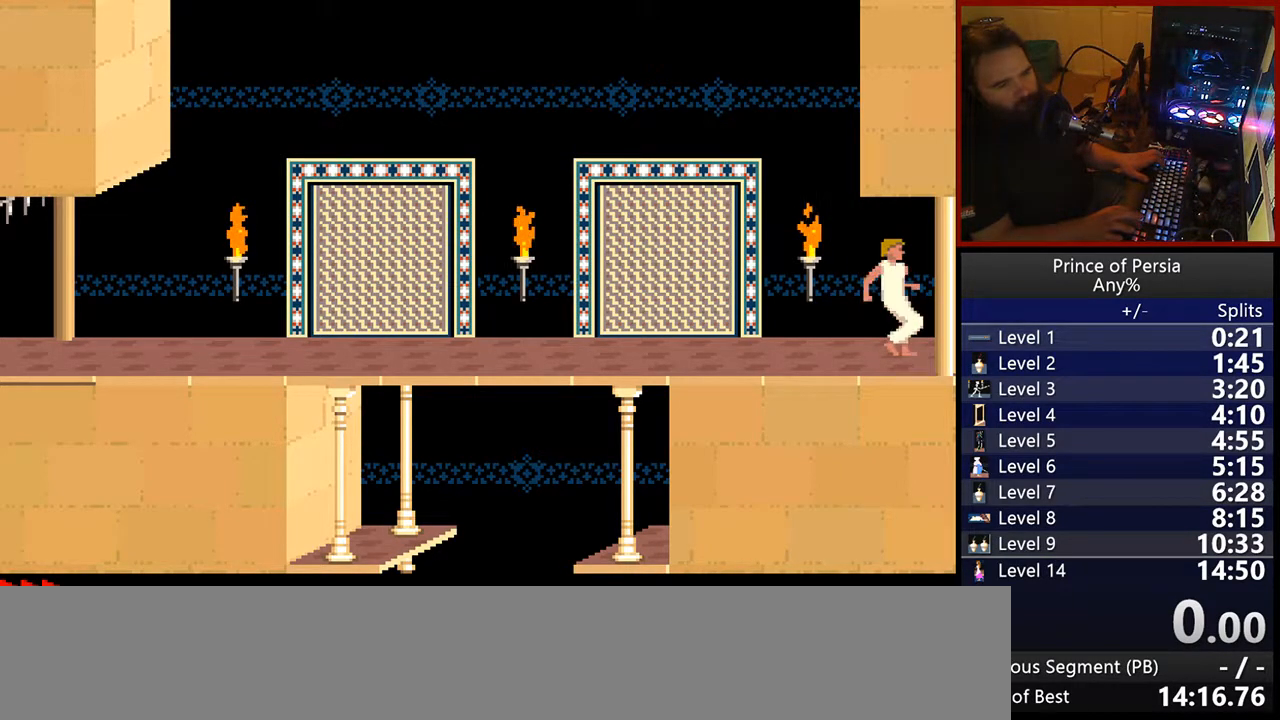
{"keys": ["left"], "events": [[400, "left", "up"], [467, "left", "down"]]}
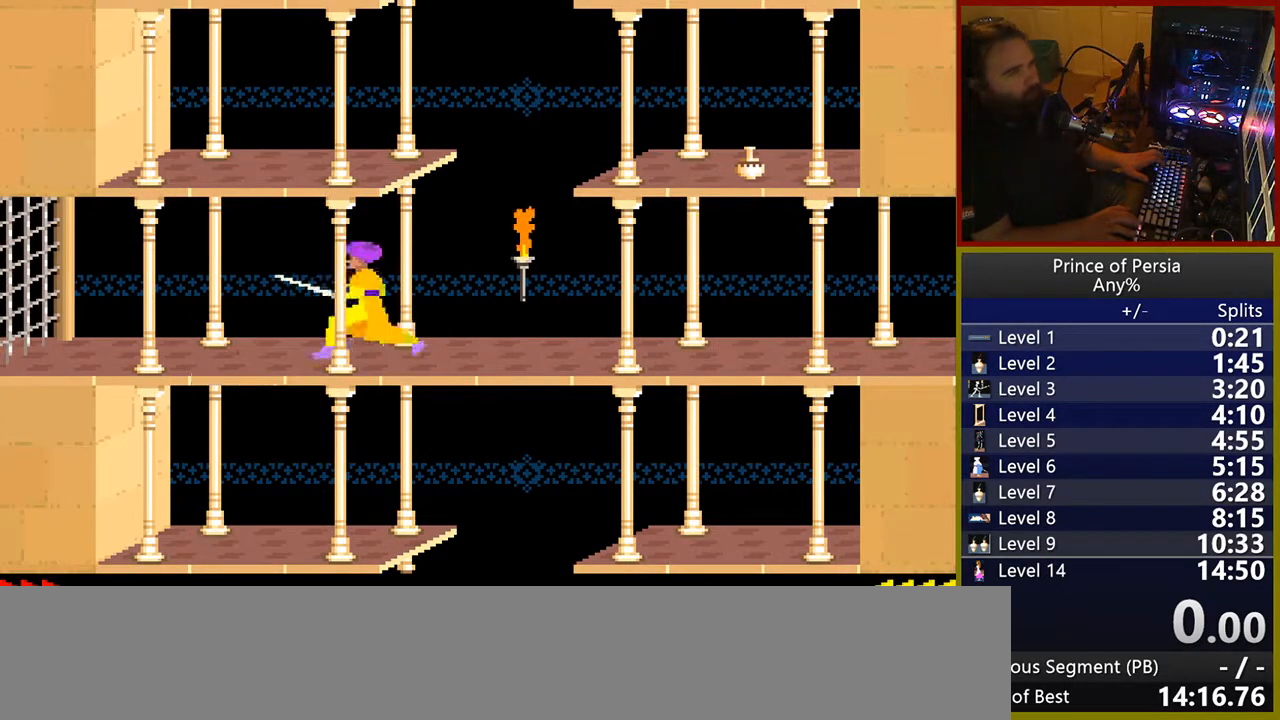
{"keys": [], "events": [[217, "left", "up"]]}
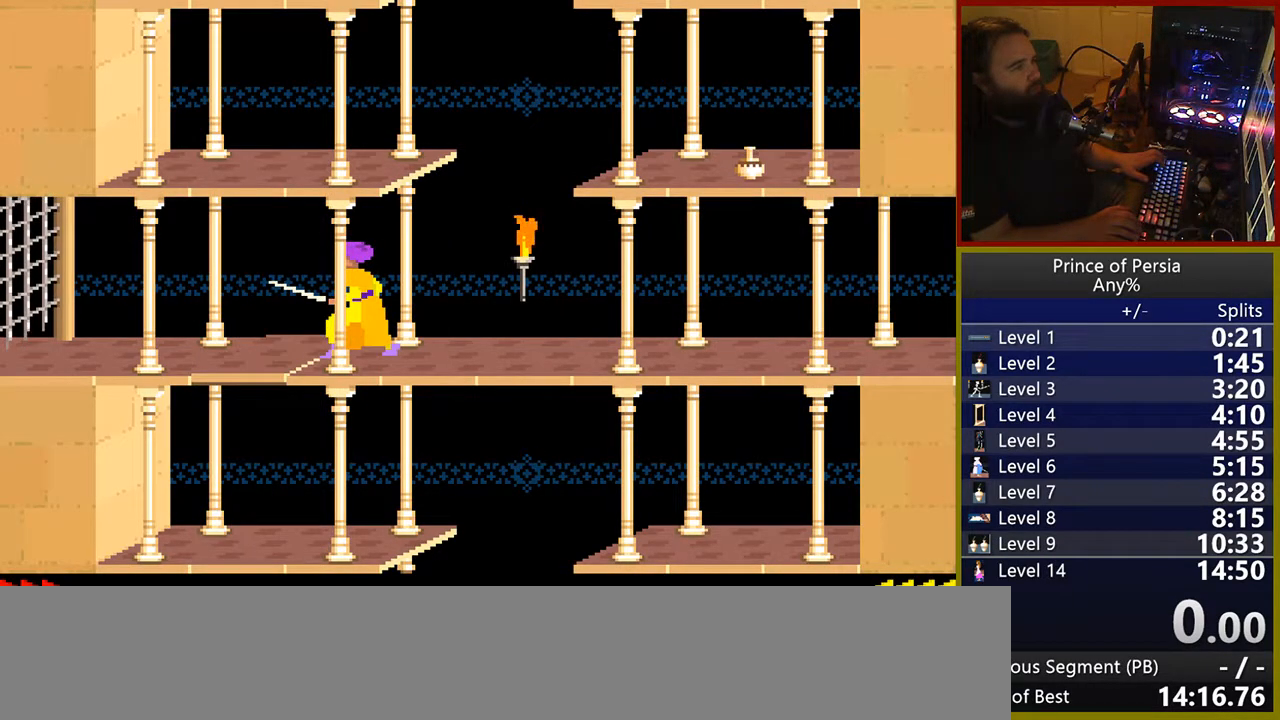
{"keys": [], "events": []}
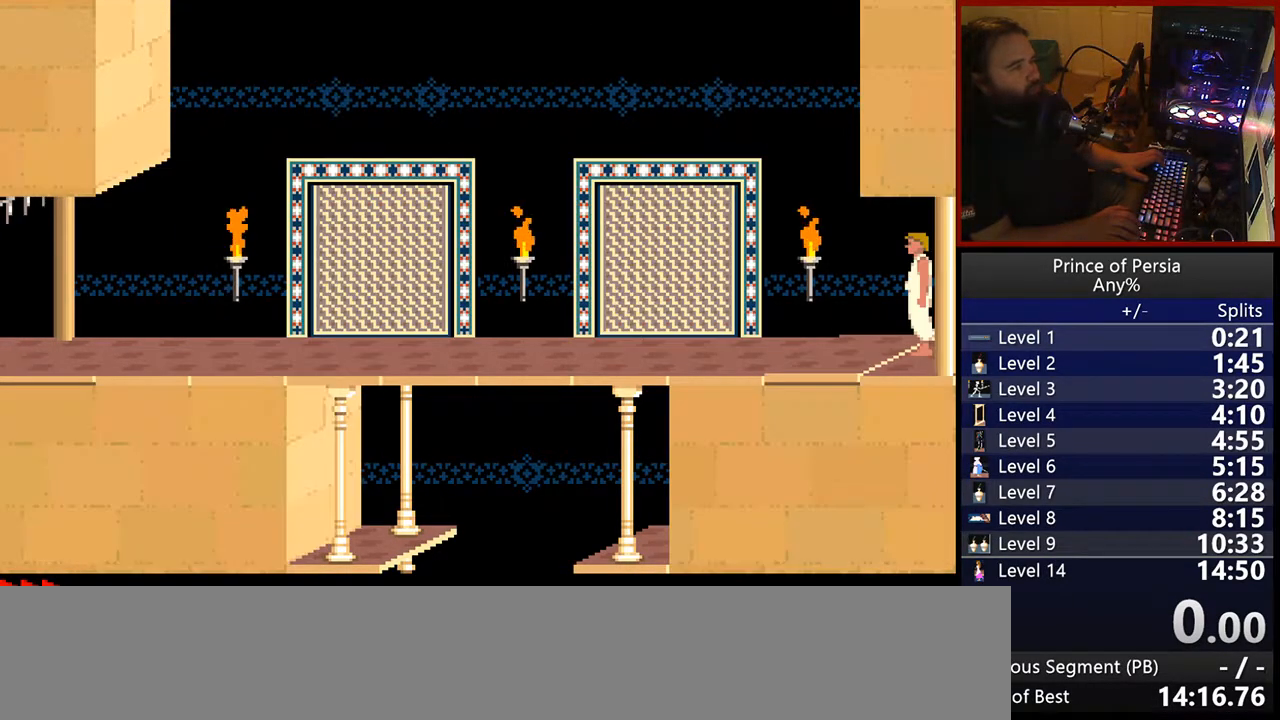
{"keys": ["right"], "events": [[117, "crouch", "down"], [250, "crouch", "up"], [383, "right", "down"]]}
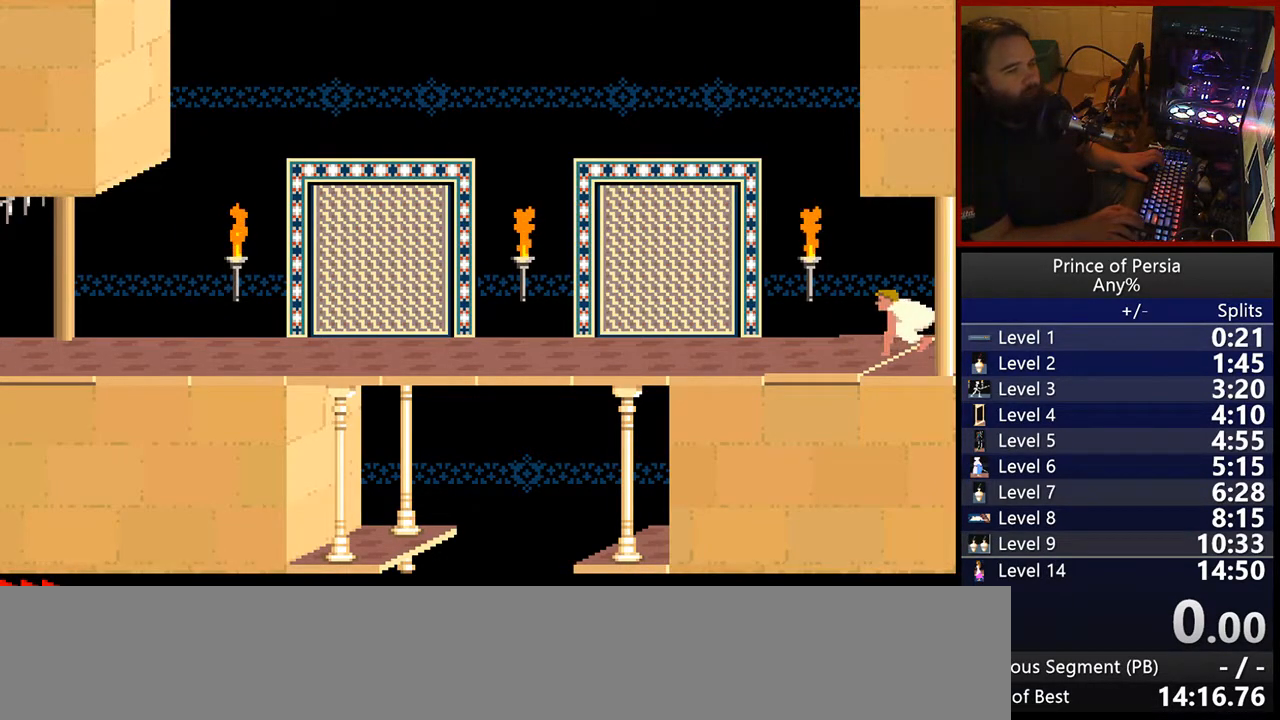
{"keys": ["right"], "events": []}
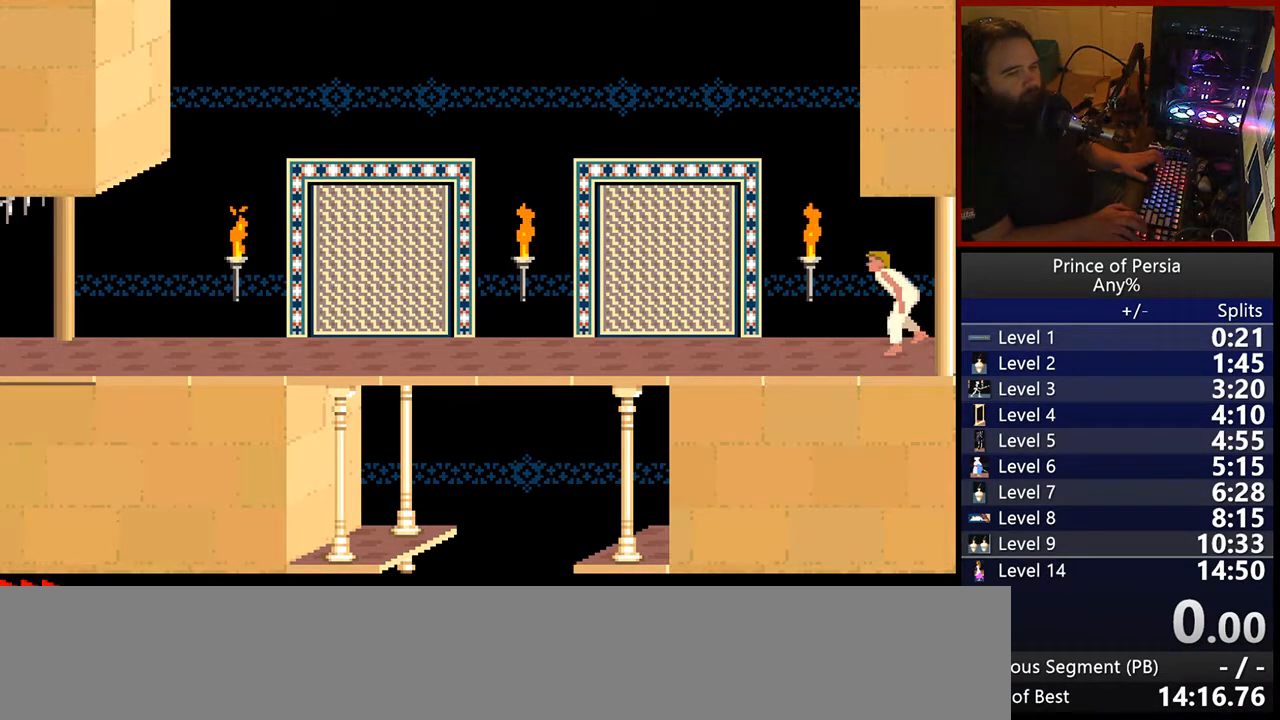
{"keys": ["right"], "events": []}
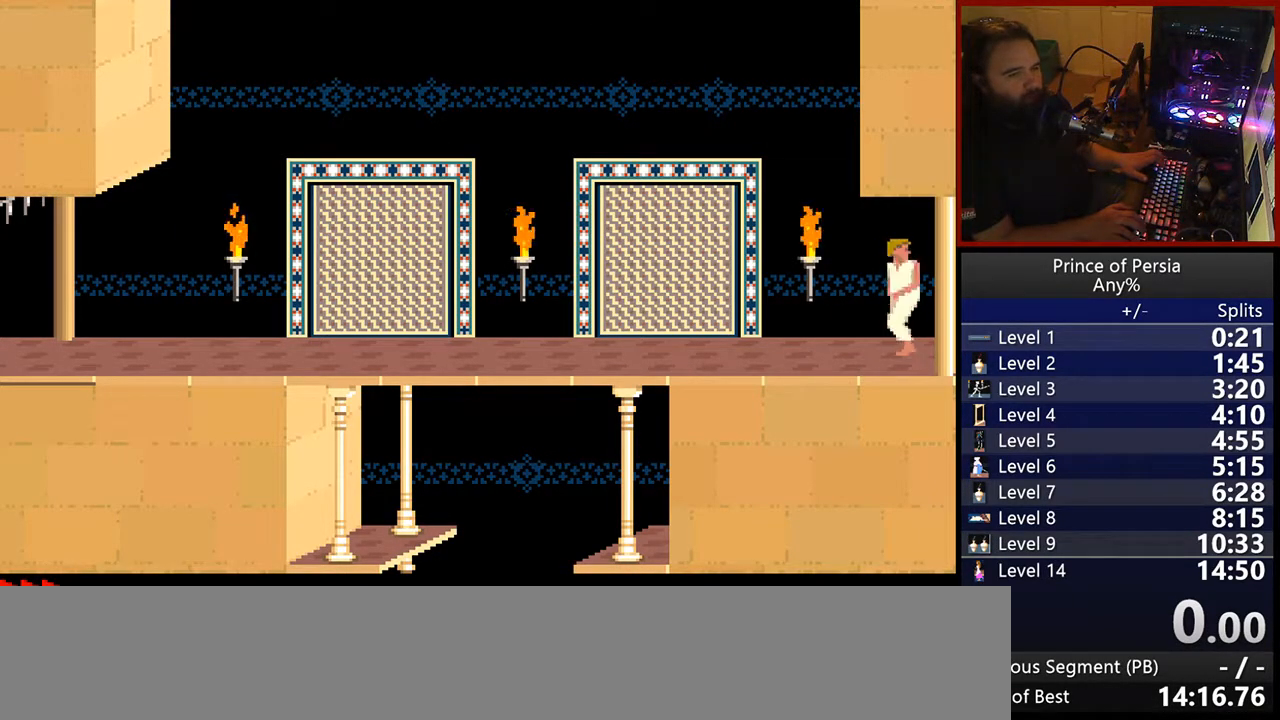
{"keys": ["right"], "events": []}
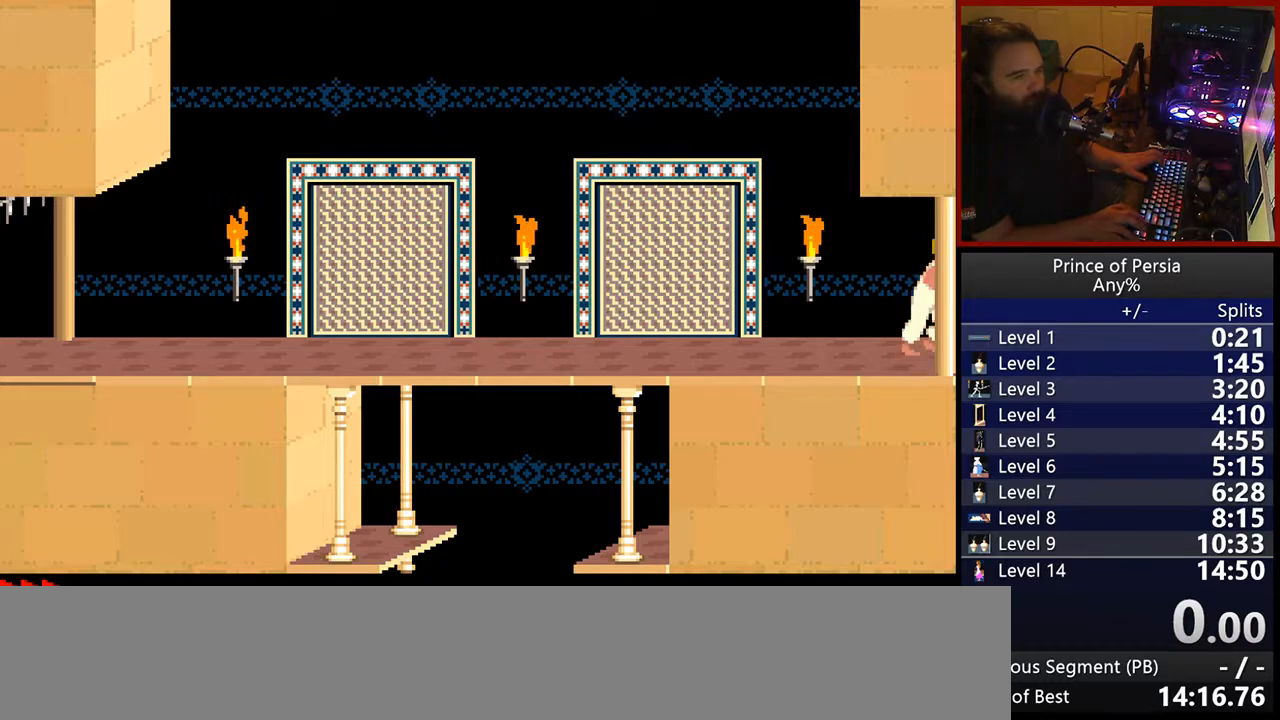
{"keys": ["jump", "right"], "events": [[17, "jump", "down"]]}
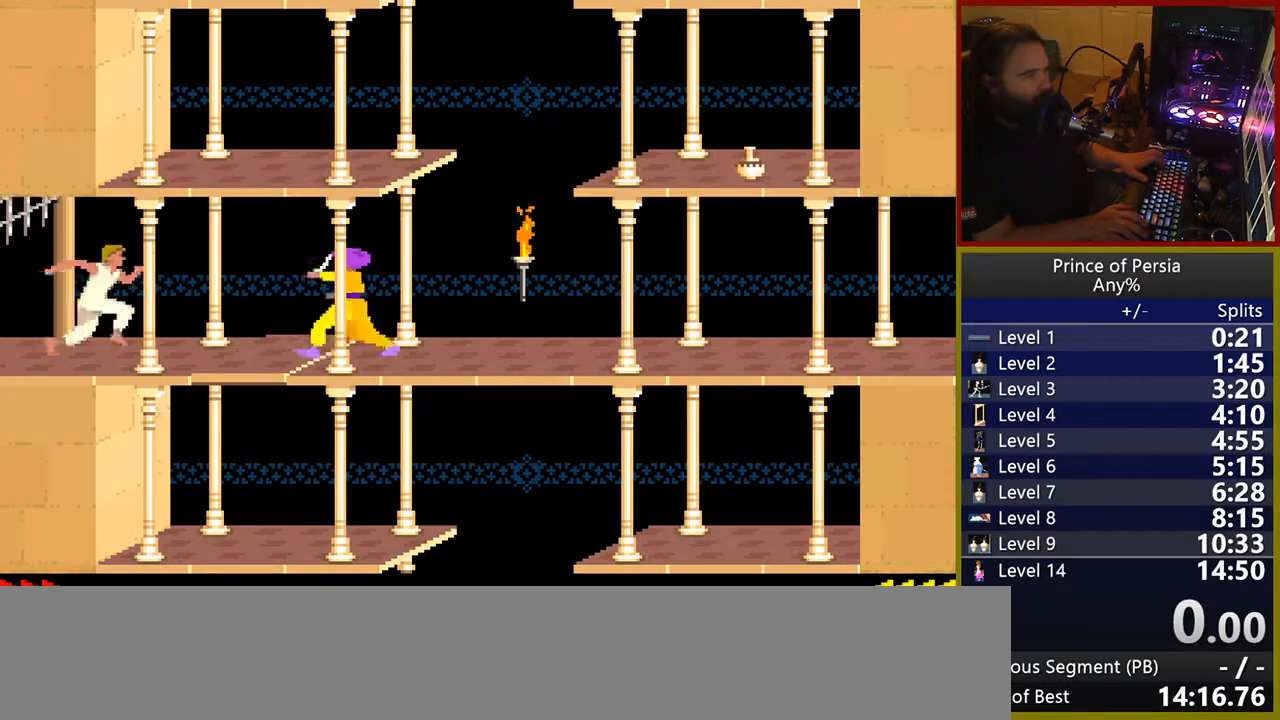
{"keys": [], "events": [[283, "right", "up"], [300, "jump", "up"]]}
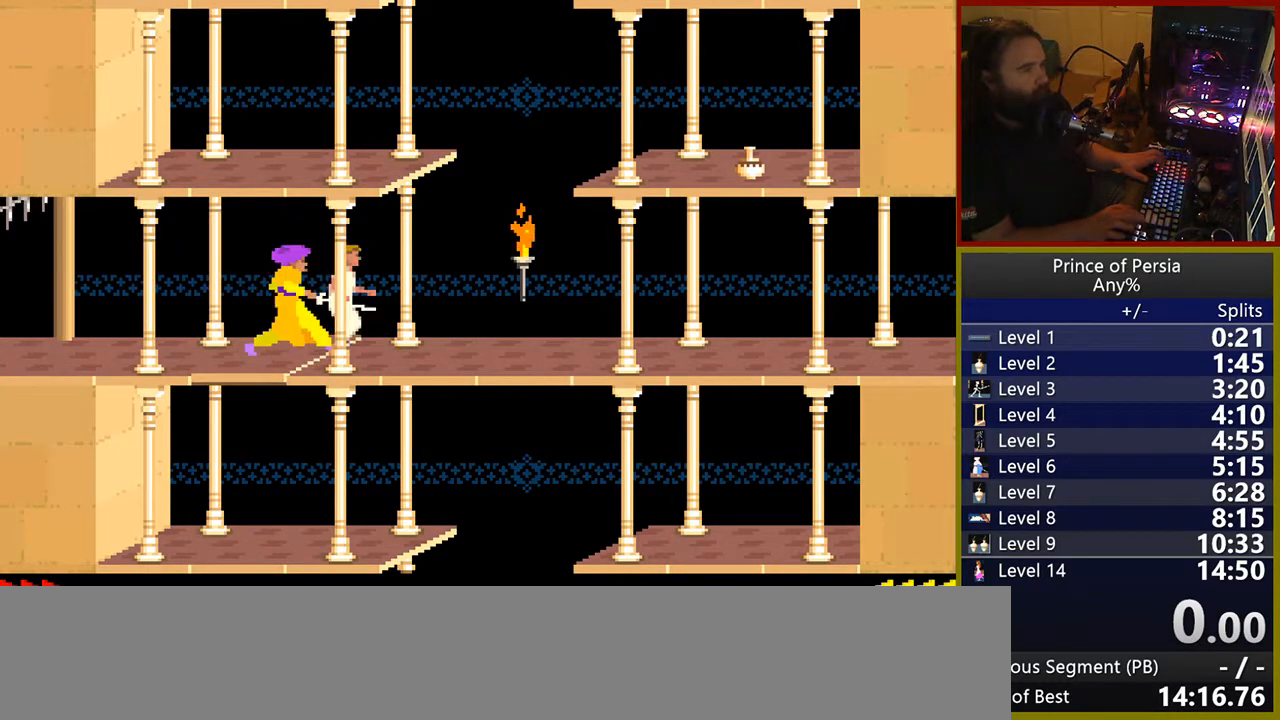
{"keys": ["right"], "events": [[50, "right", "down"], [100, "right", "up"], [217, "right", "down"], [267, "right", "up"], [350, "right", "down"], [400, "right", "up"], [483, "right", "down"]]}
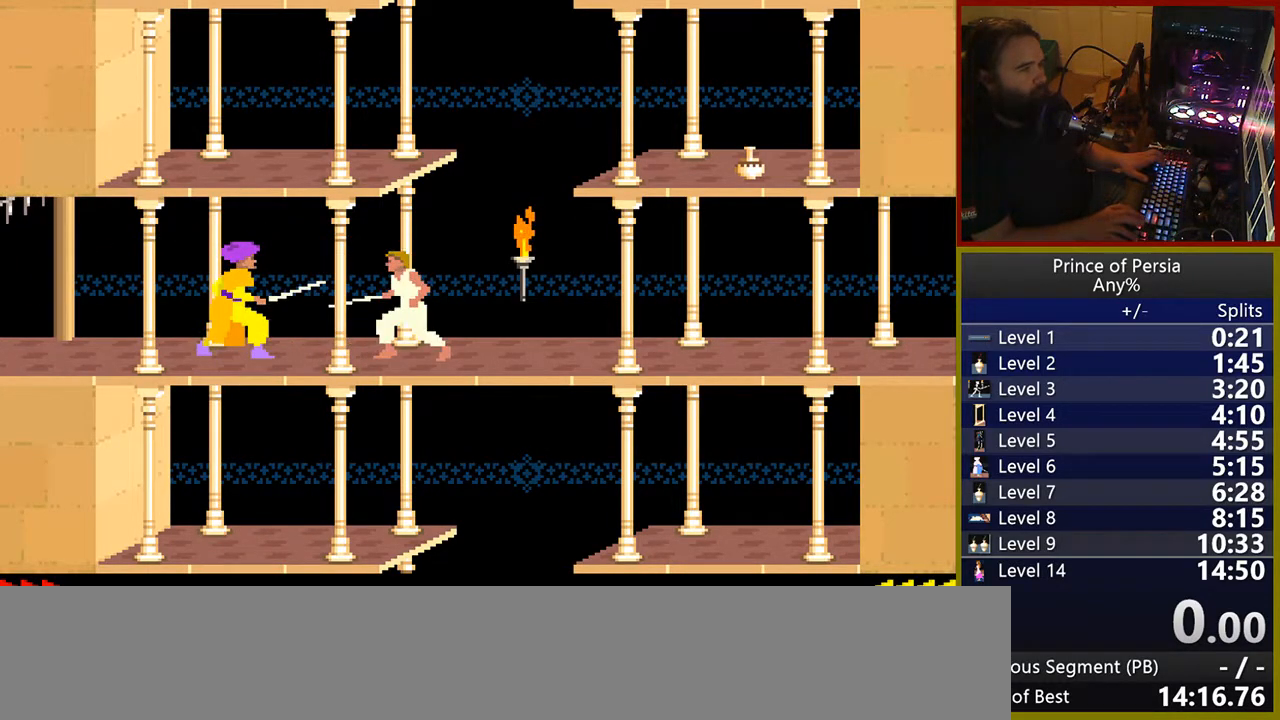
{"keys": ["right"], "events": [[50, "right", "up"], [117, "right", "down"], [217, "right", "up"], [267, "right", "down"]]}